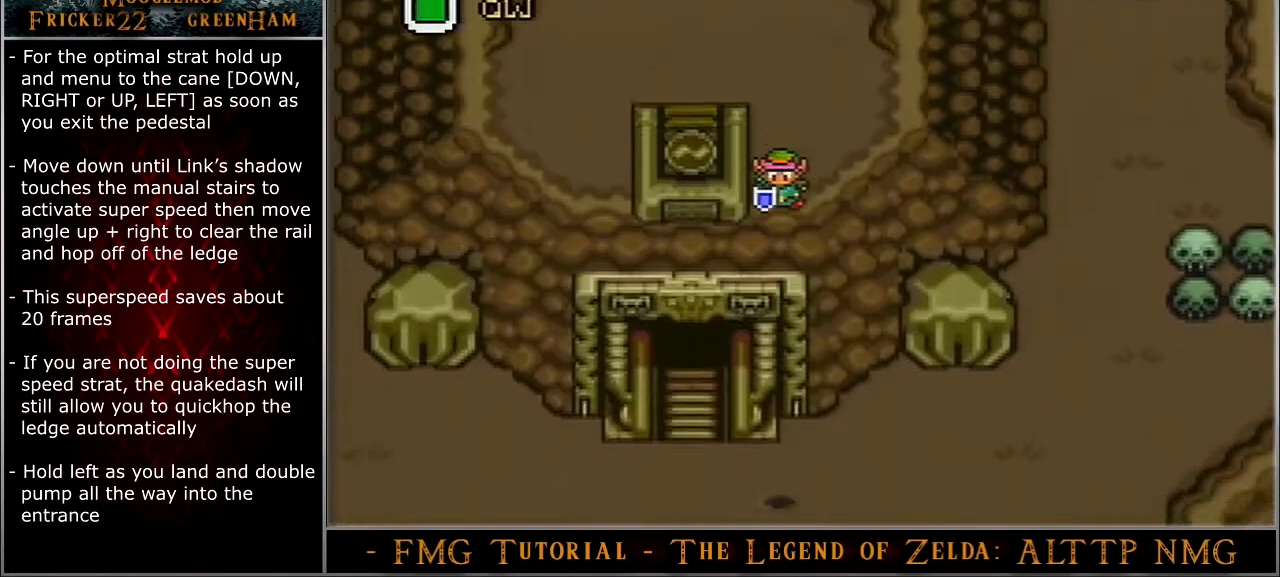
Gameplay with a controller (Nintendo layout); each line is a JSON object with the inputs held at the frame after it. "events" lists button and stick changes between this image and that frame as [ms after this image, input, new state], when the widget could be followed in between. Not read: L3 R3.
{"buttons": ["DPAD_LEFT"], "events": []}
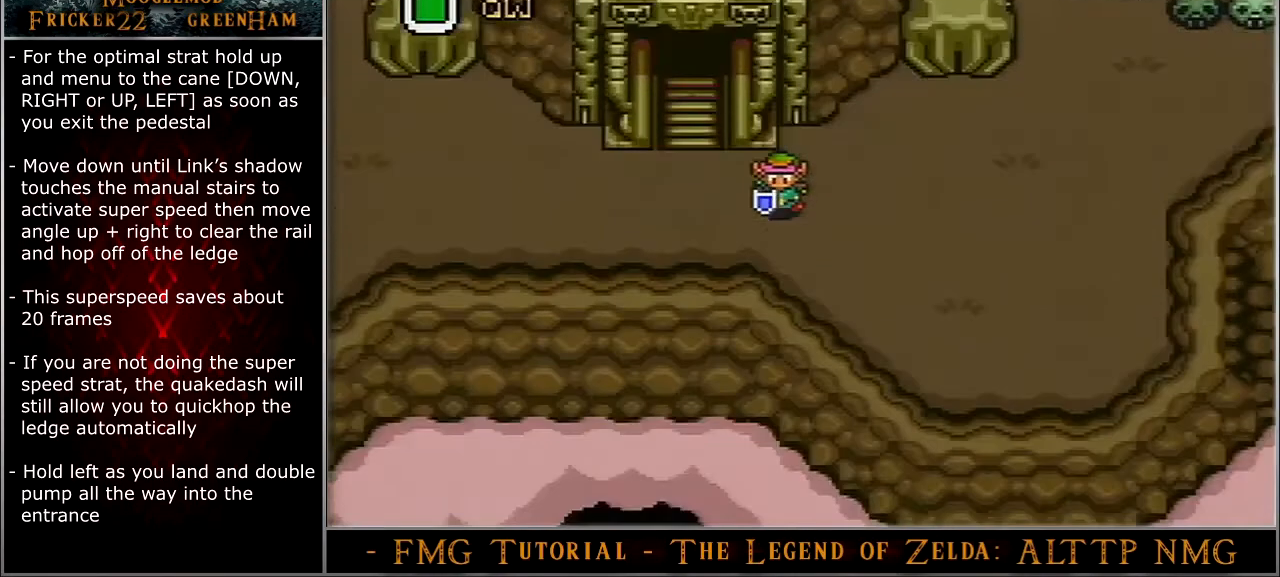
{"buttons": ["DPAD_LEFT"], "events": []}
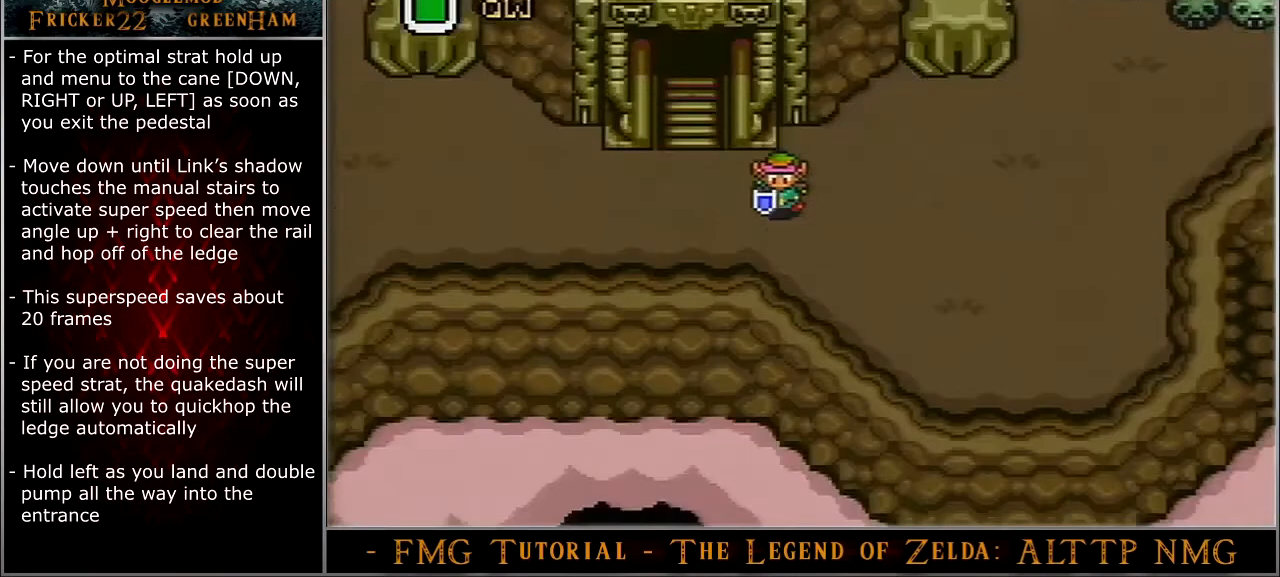
{"buttons": ["DPAD_LEFT"], "events": []}
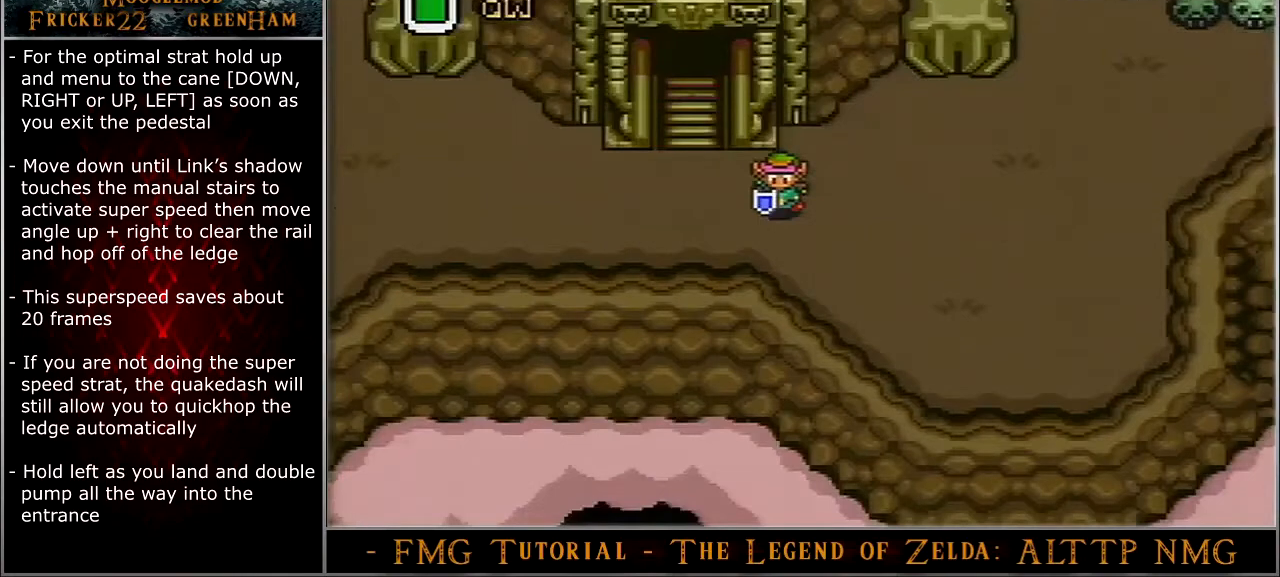
{"buttons": ["DPAD_LEFT"], "events": []}
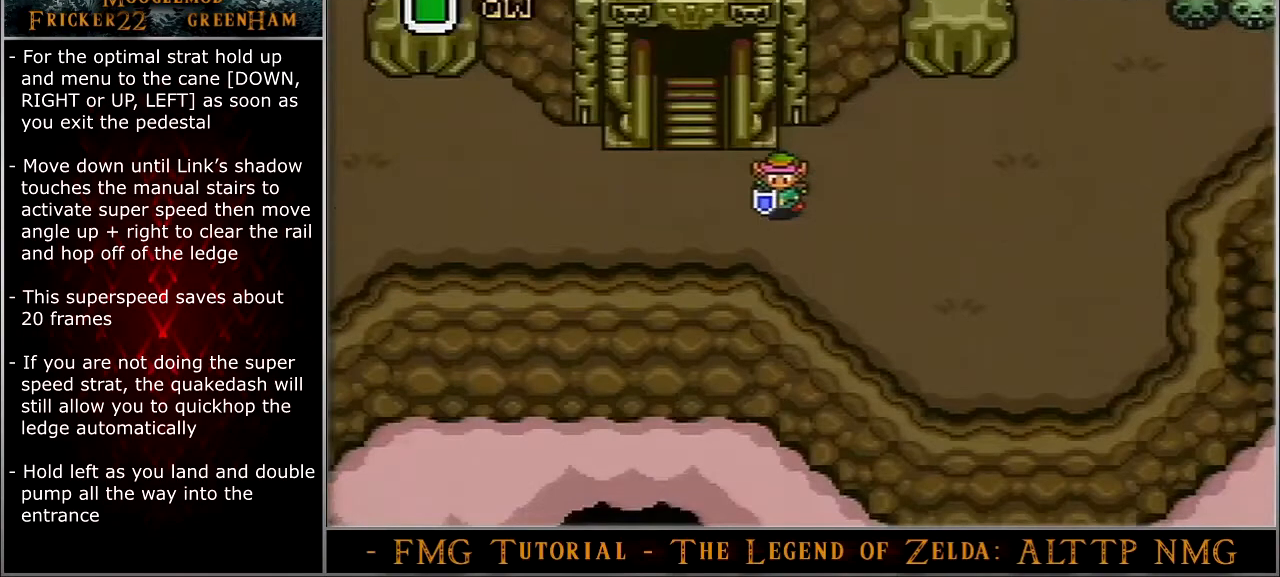
{"buttons": ["DPAD_LEFT"], "events": []}
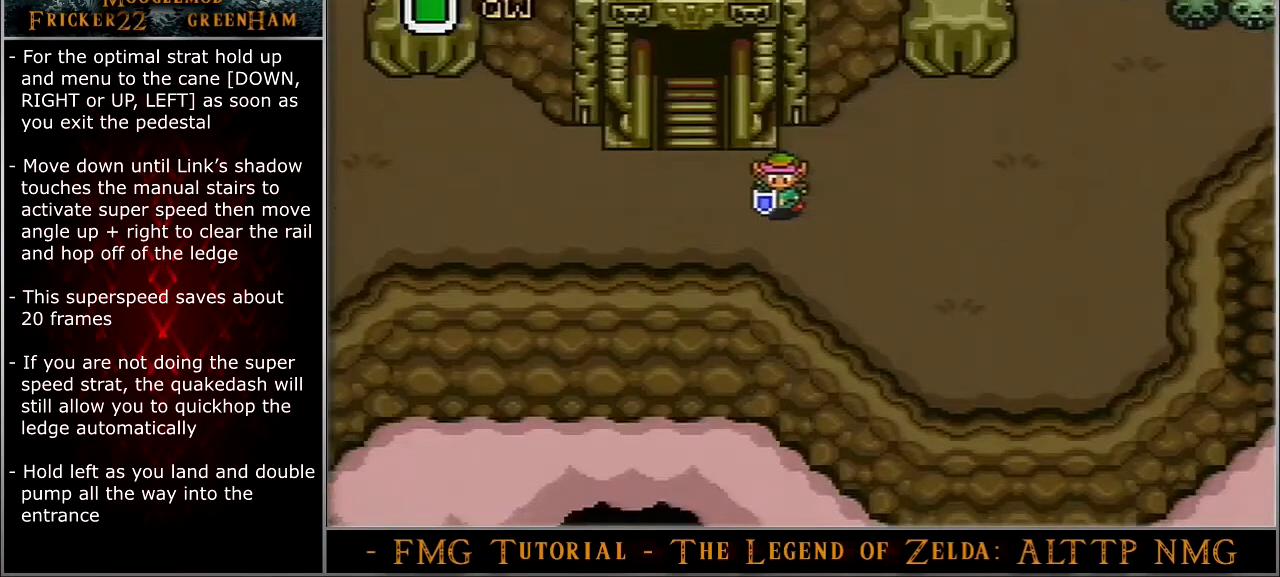
{"buttons": ["DPAD_DOWN", "DPAD_RIGHT"], "events": [[367, "DPAD_LEFT", "up"], [367, "DPAD_RIGHT", "down"], [468, "DPAD_DOWN", "down"]]}
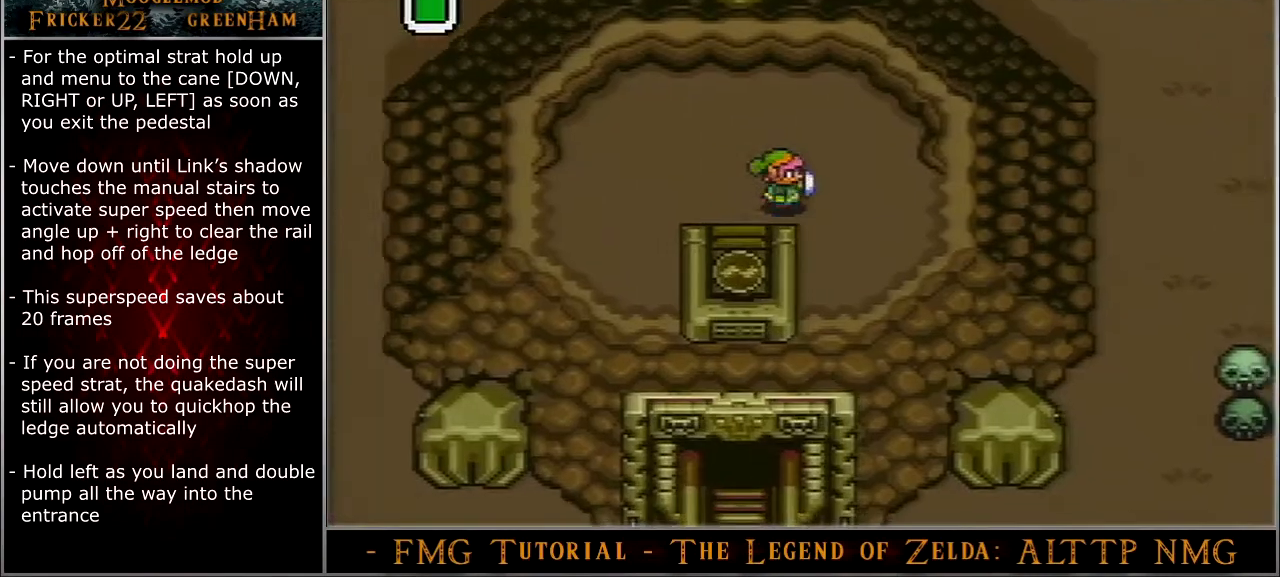
{"buttons": ["DPAD_DOWN"], "events": [[100, "DPAD_RIGHT", "up"]]}
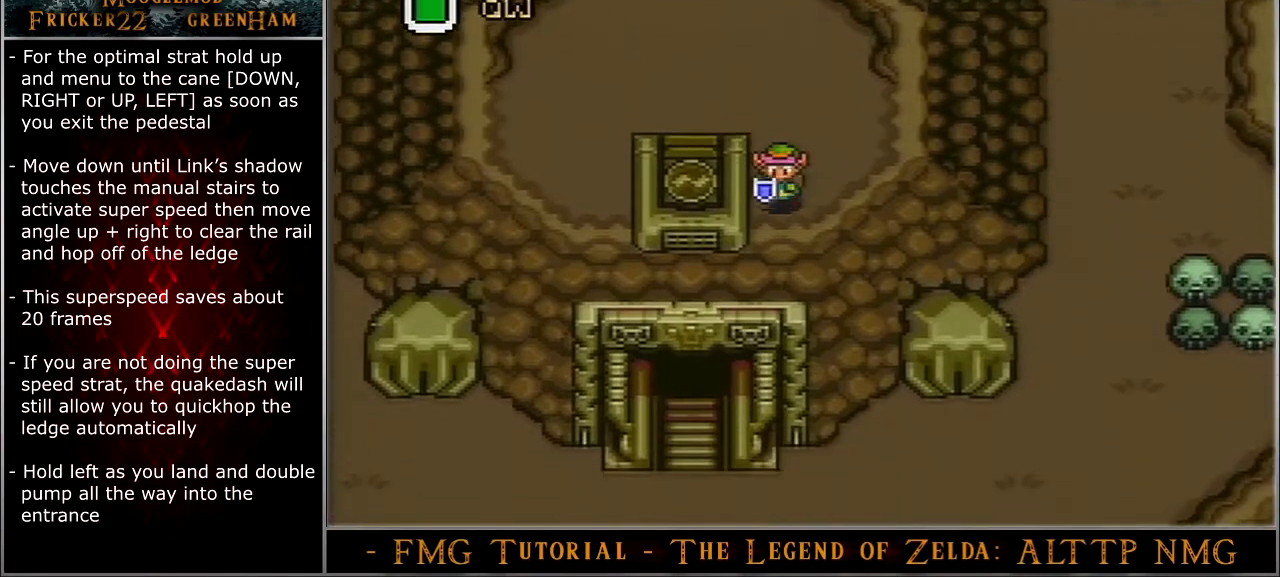
{"buttons": ["DPAD_DOWN"], "events": [[67, "A", "down"], [167, "A", "up"]]}
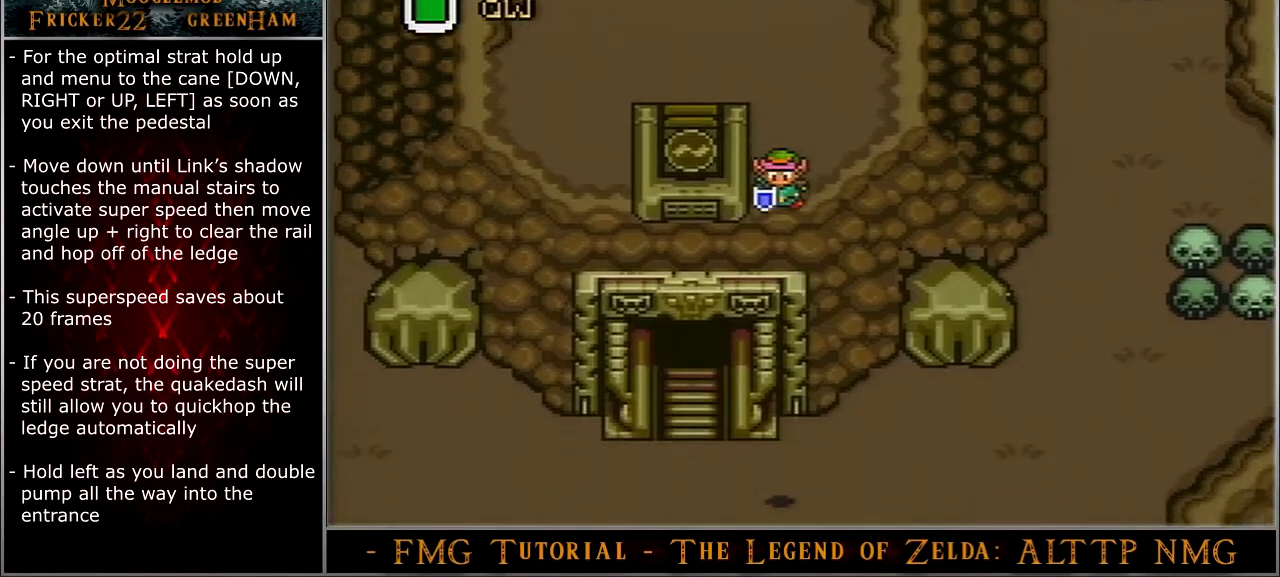
{"buttons": ["DPAD_LEFT"], "events": [[33, "DPAD_DOWN", "up"], [33, "DPAD_LEFT", "down"]]}
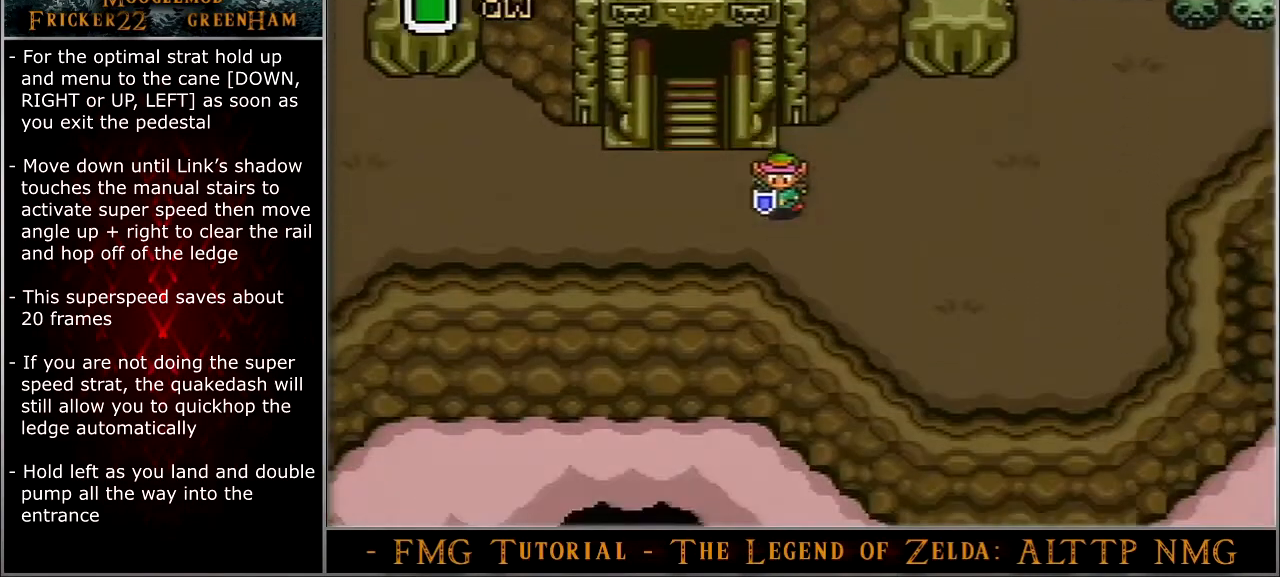
{"buttons": ["DPAD_LEFT"], "events": []}
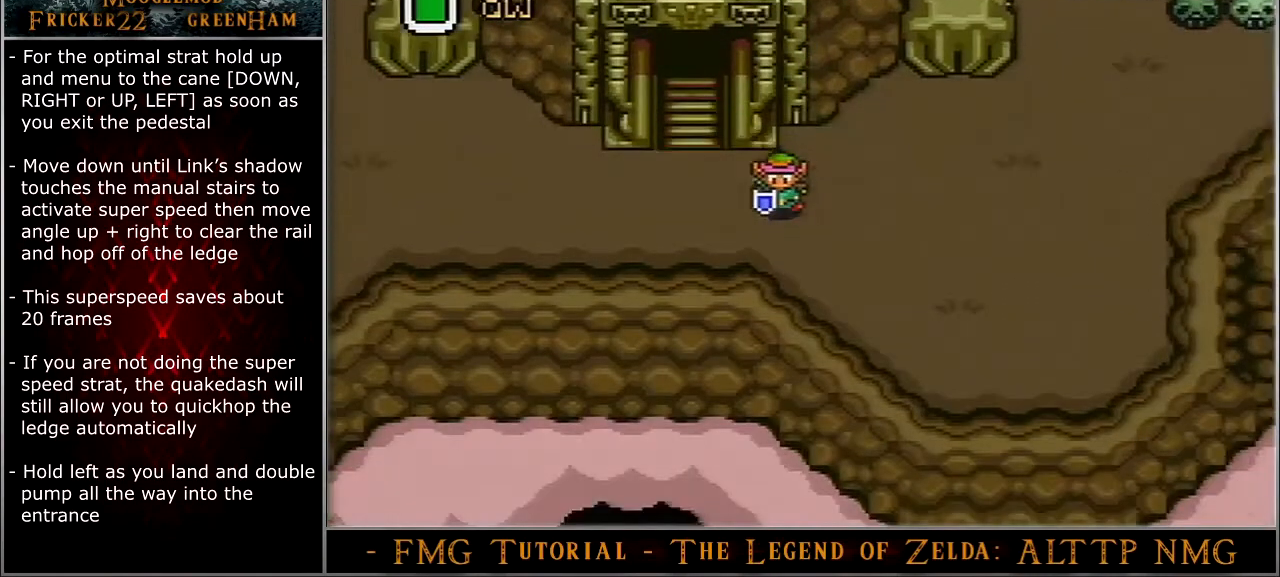
{"buttons": ["DPAD_LEFT"], "events": []}
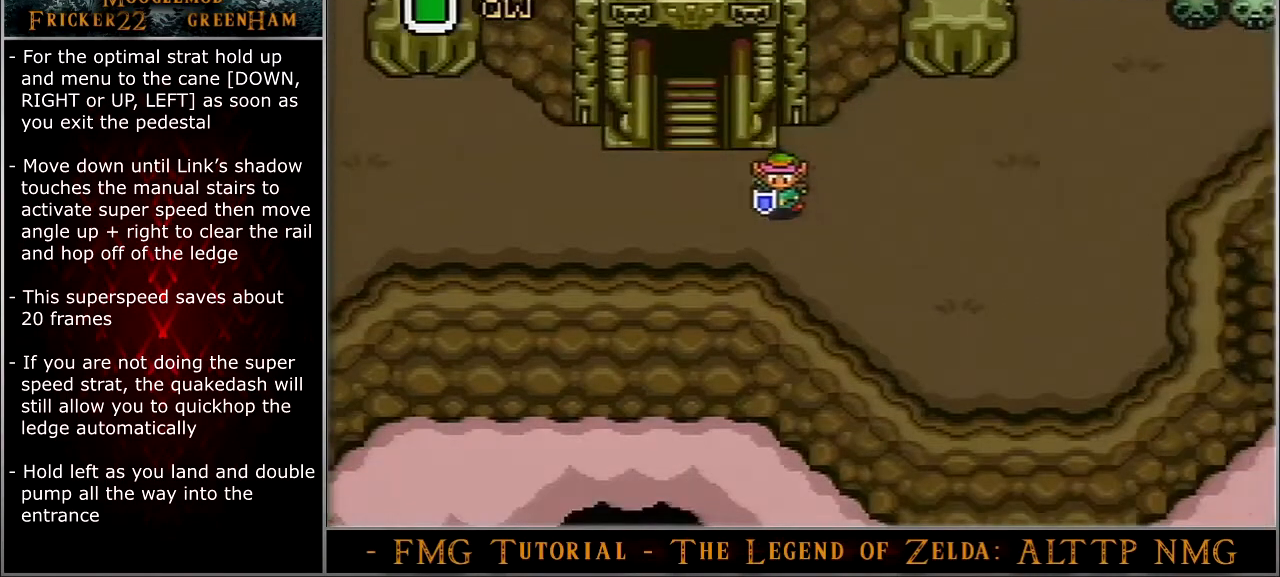
{"buttons": ["DPAD_LEFT"], "events": []}
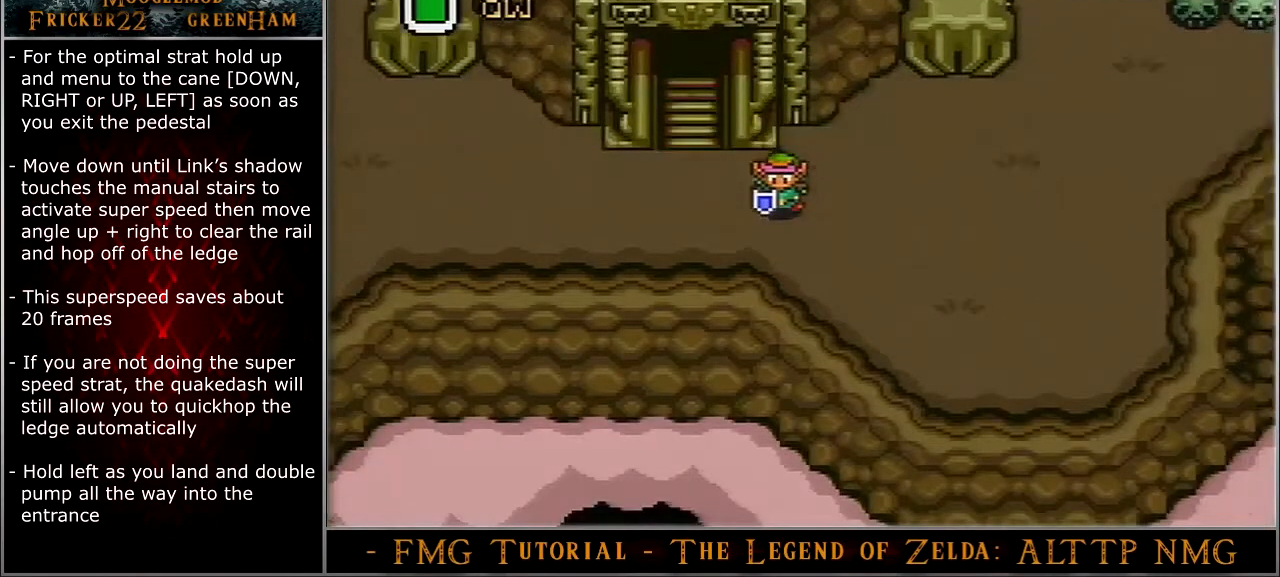
{"buttons": ["DPAD_LEFT"], "events": []}
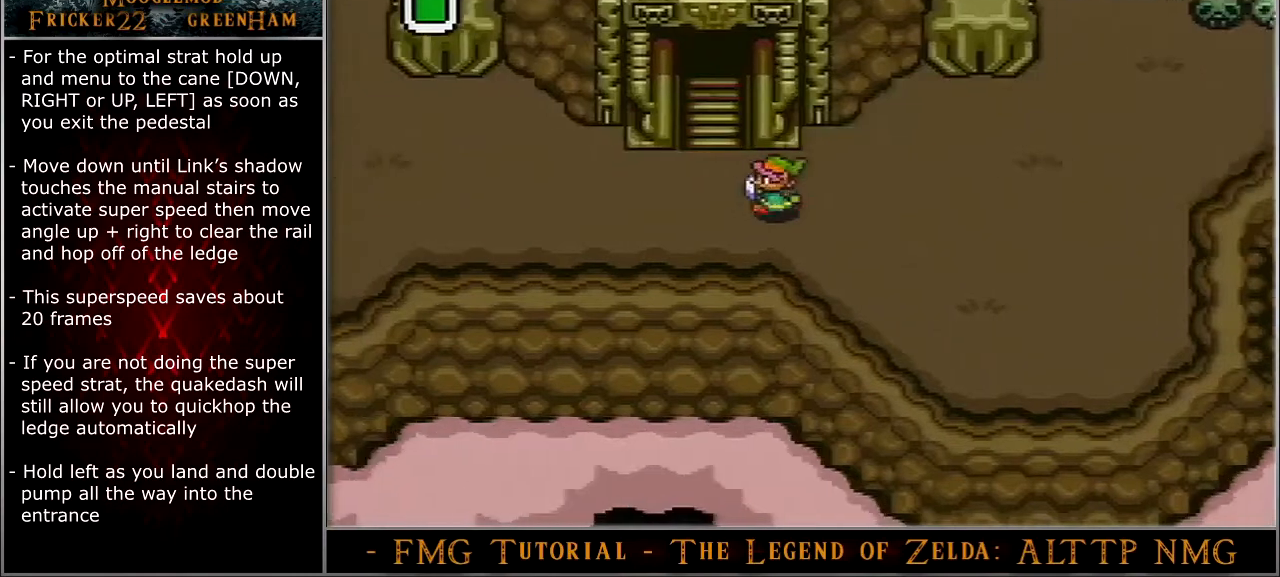
{"buttons": ["DPAD_UP", "DPAD_LEFT"], "events": [[100, "DPAD_UP", "down"]]}
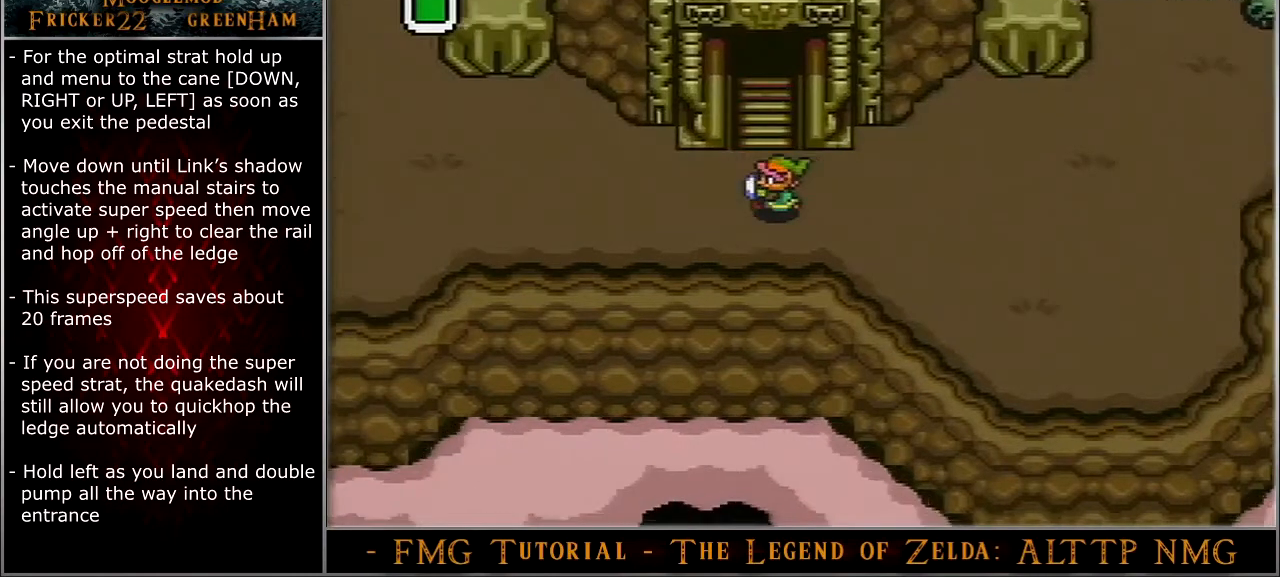
{"buttons": ["DPAD_UP", "DPAD_LEFT"], "events": []}
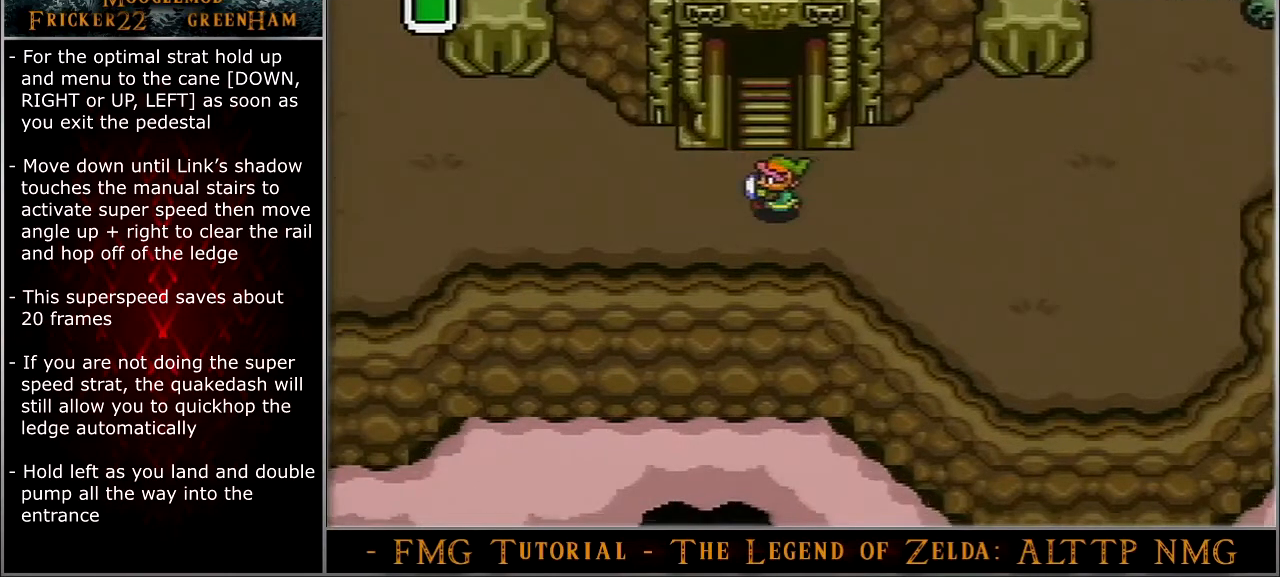
{"buttons": ["DPAD_UP"], "events": [[167, "DPAD_LEFT", "up"]]}
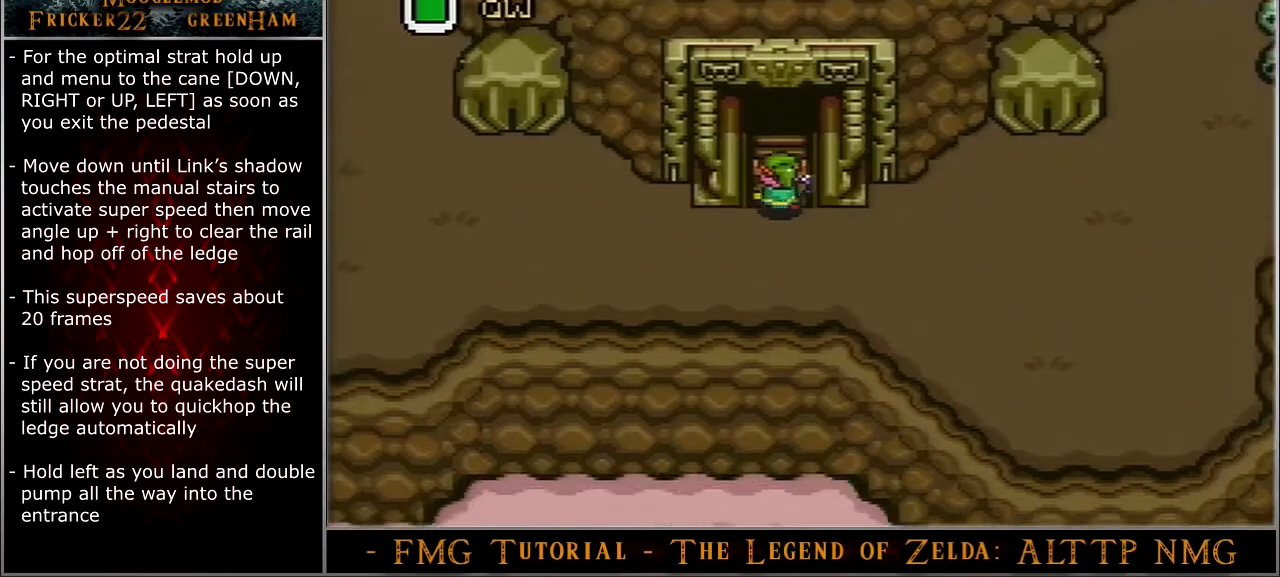
{"buttons": ["DPAD_UP", "DPAD_RIGHT"], "events": [[33, "DPAD_LEFT", "down"], [100, "DPAD_LEFT", "up"], [100, "DPAD_RIGHT", "down"], [133, "DPAD_LEFT", "down"], [133, "DPAD_RIGHT", "up"], [200, "DPAD_LEFT", "up"], [200, "DPAD_RIGHT", "down"], [233, "DPAD_LEFT", "down"], [233, "DPAD_RIGHT", "up"], [267, "DPAD_LEFT", "up"], [300, "DPAD_RIGHT", "down"], [333, "DPAD_LEFT", "down"], [333, "DPAD_RIGHT", "up"], [367, "DPAD_LEFT", "up"], [367, "DPAD_RIGHT", "down"], [433, "DPAD_LEFT", "down"], [433, "DPAD_RIGHT", "up"], [467, "DPAD_LEFT", "up"], [500, "DPAD_RIGHT", "down"]]}
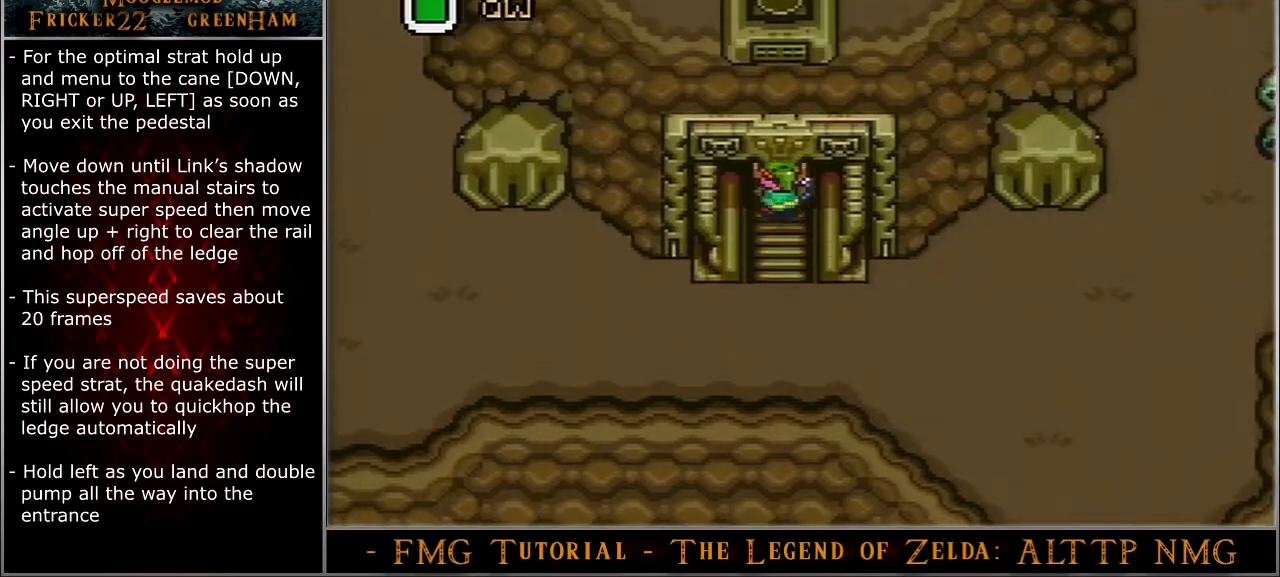
{"buttons": [], "events": [[33, "DPAD_RIGHT", "up"], [67, "DPAD_RIGHT", "down"], [100, "DPAD_RIGHT", "up"], [134, "DPAD_LEFT", "down"], [167, "DPAD_LEFT", "up"], [200, "DPAD_RIGHT", "down"], [234, "DPAD_RIGHT", "up"], [234, "DPAD_UP", "up"]]}
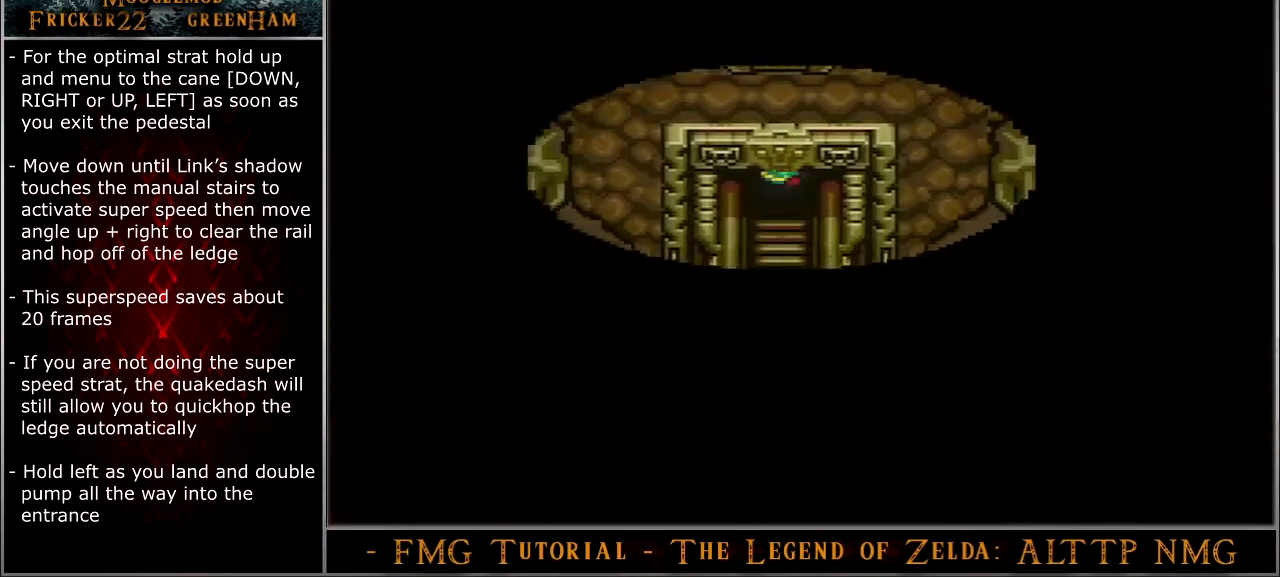
{"buttons": [], "events": []}
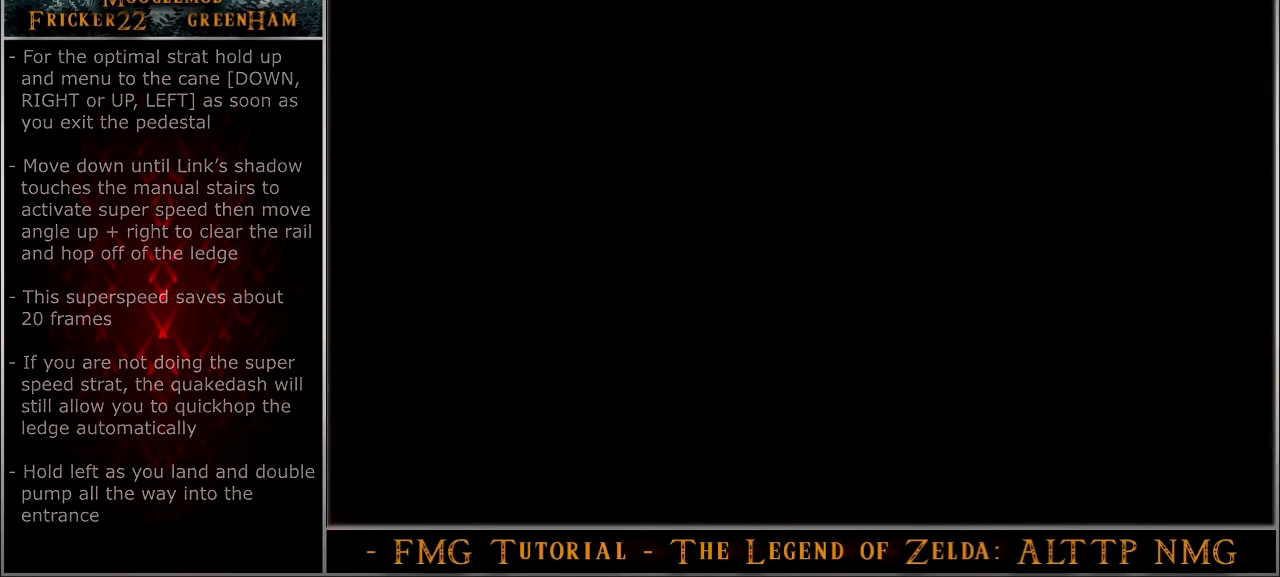
{"buttons": [], "events": []}
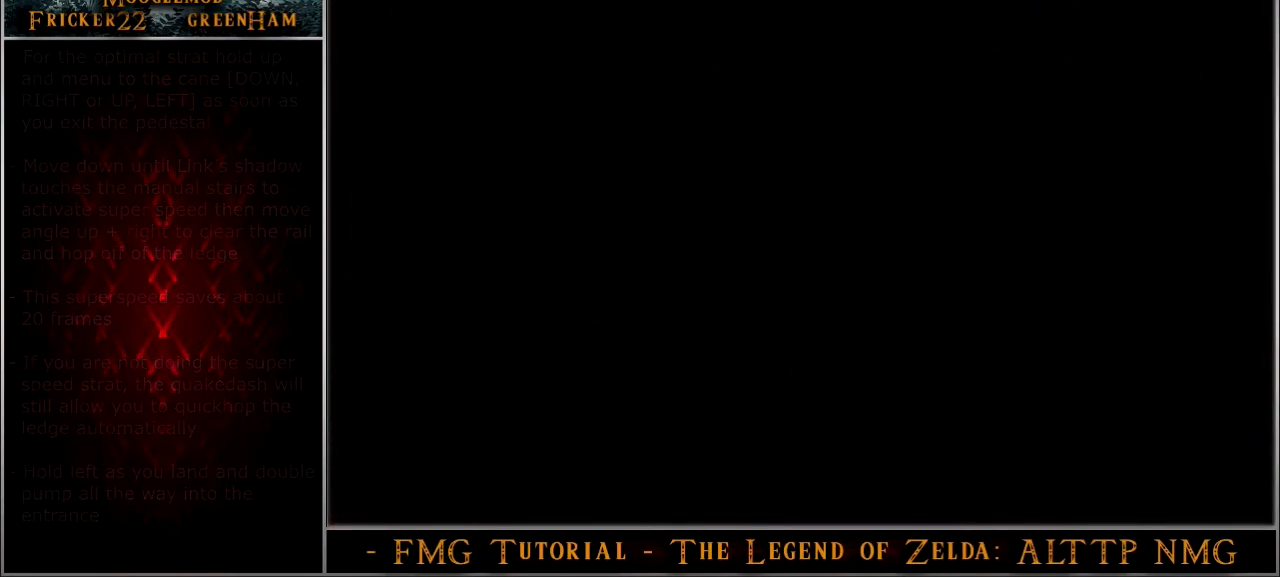
{"buttons": [], "events": []}
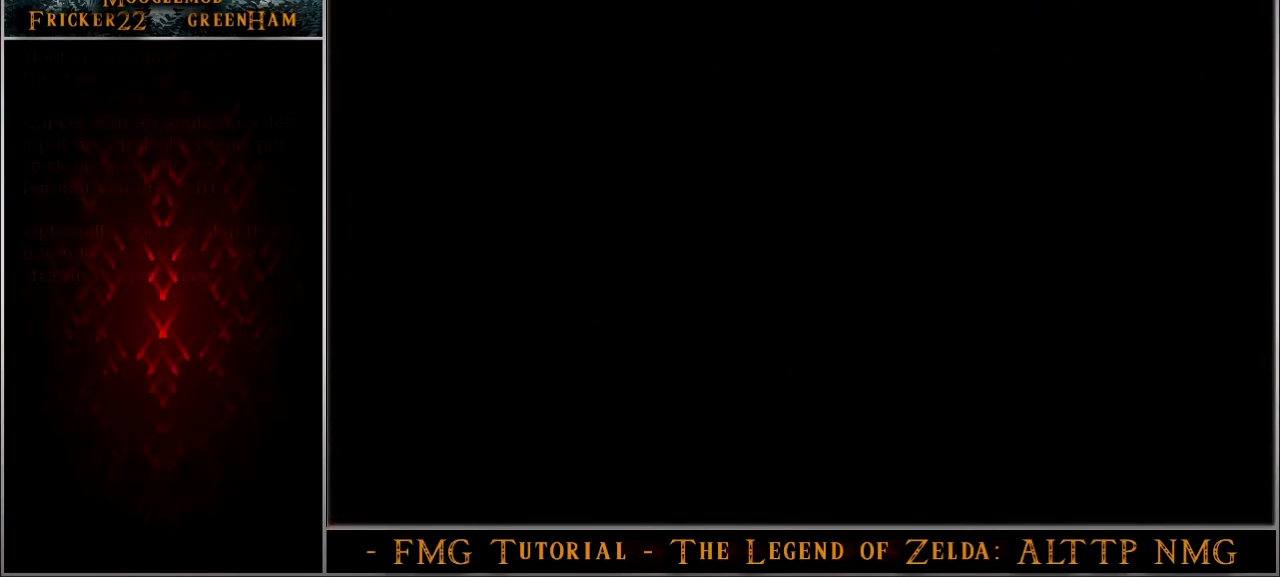
{"buttons": ["DPAD_UP"], "events": [[334, "DPAD_UP", "down"]]}
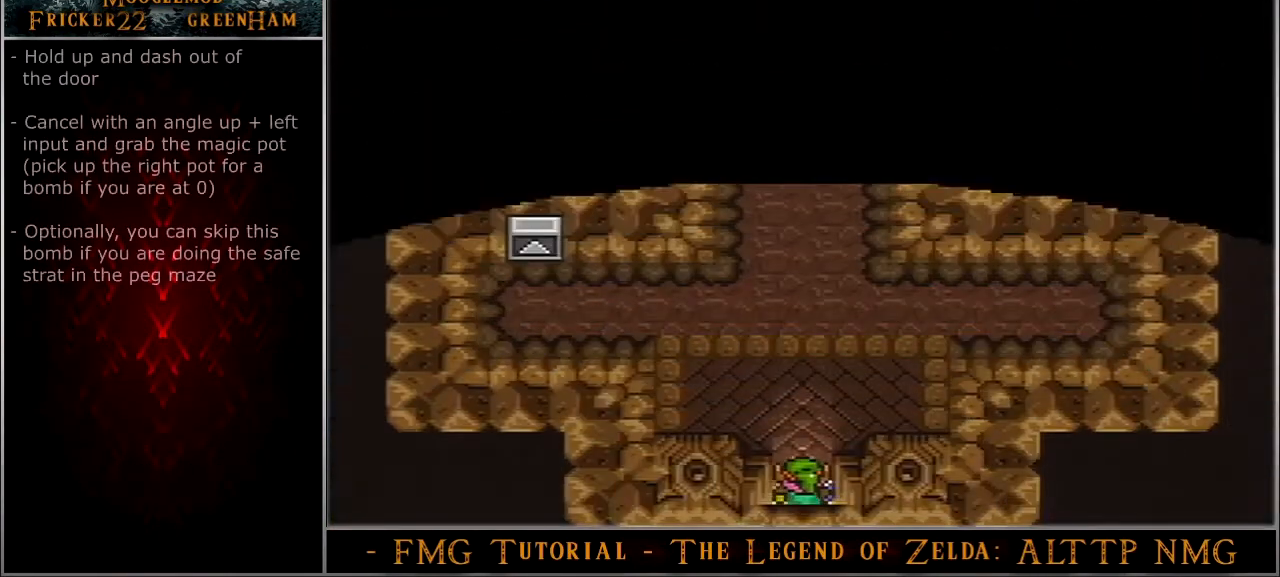
{"buttons": ["A", "DPAD_UP"], "events": [[66, "A", "down"], [133, "DPAD_UP", "up"], [367, "DPAD_UP", "down"]]}
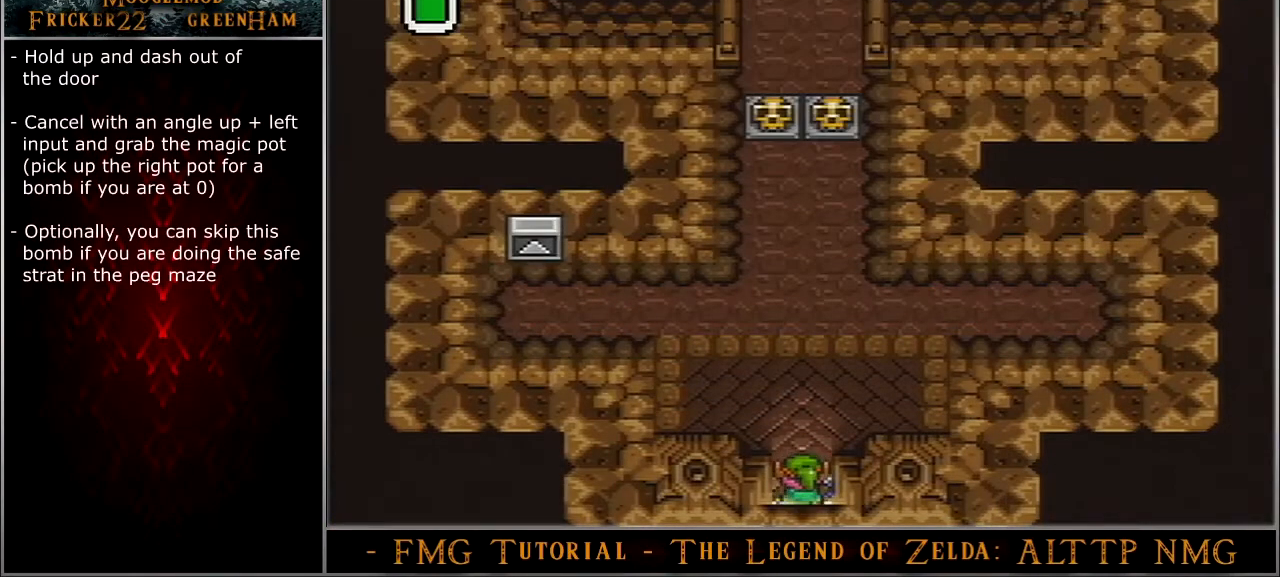
{"buttons": ["A", "DPAD_UP", "DPAD_LEFT"], "events": [[501, "DPAD_LEFT", "down"]]}
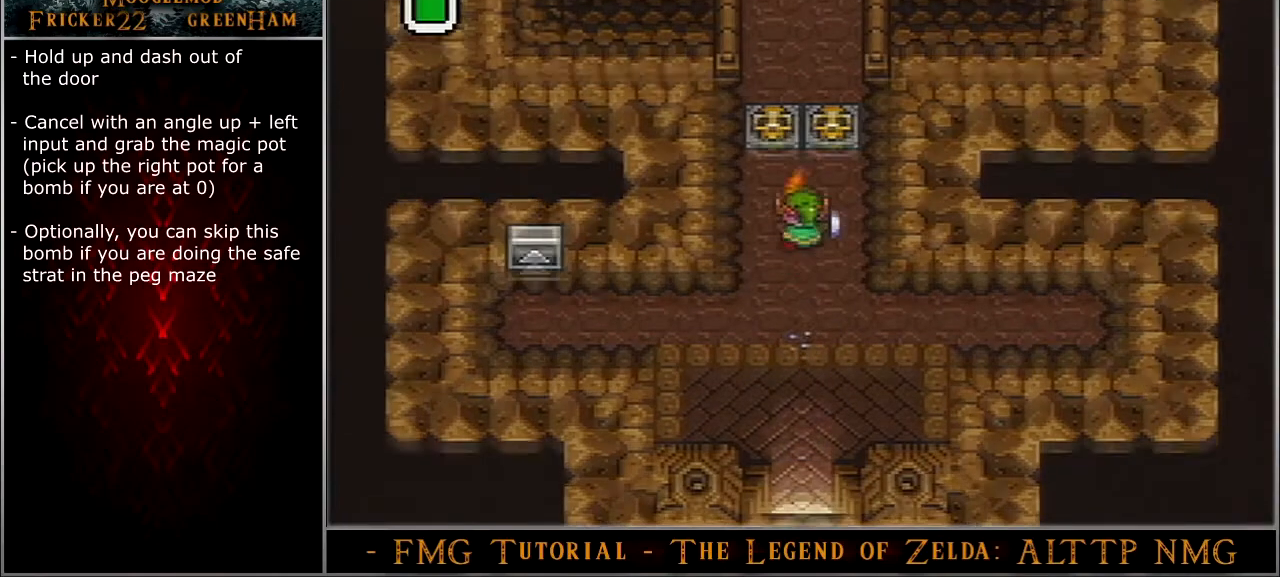
{"buttons": ["A", "DPAD_UP", "DPAD_LEFT"], "events": [[33, "A", "up"], [433, "A", "down"]]}
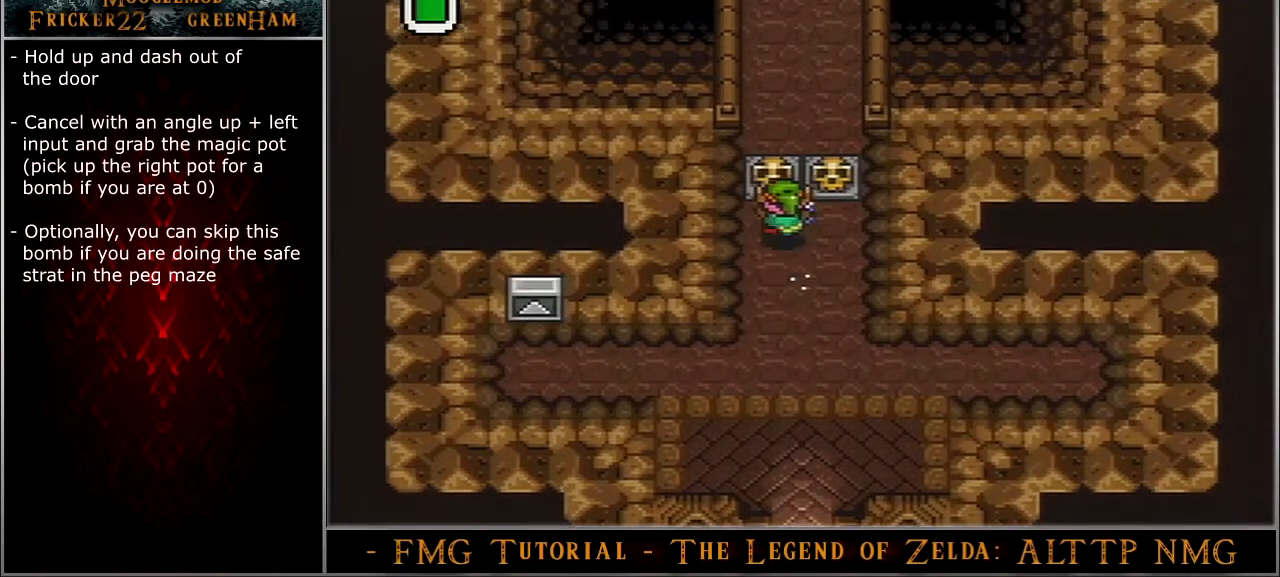
{"buttons": ["A", "DPAD_UP", "DPAD_LEFT"], "events": []}
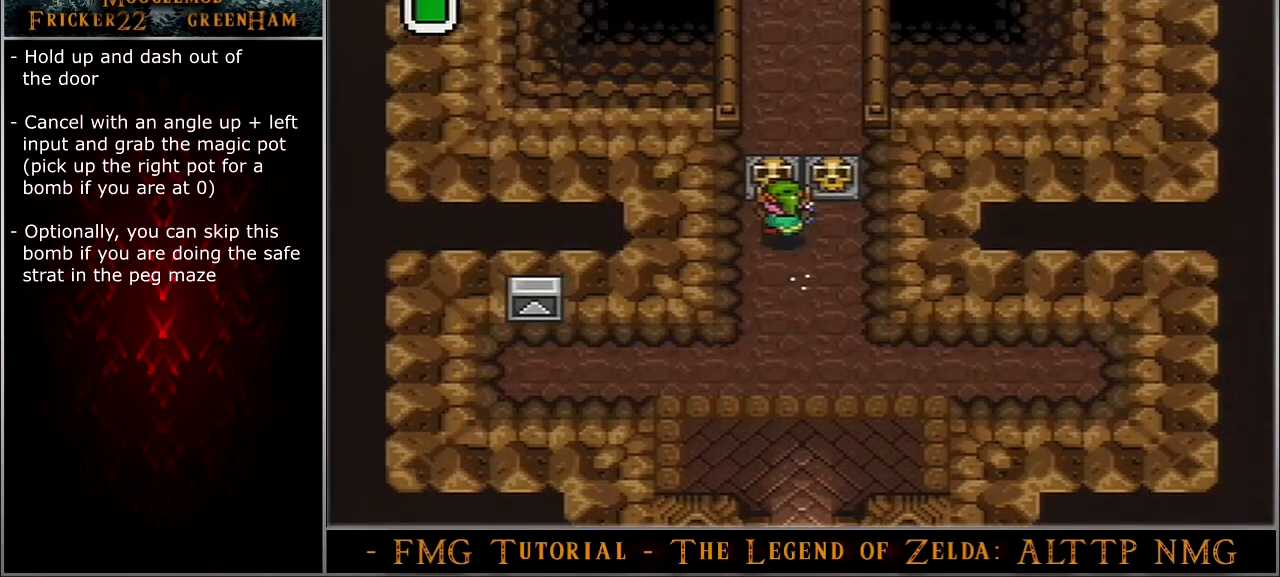
{"buttons": ["A", "DPAD_UP", "DPAD_LEFT"], "events": []}
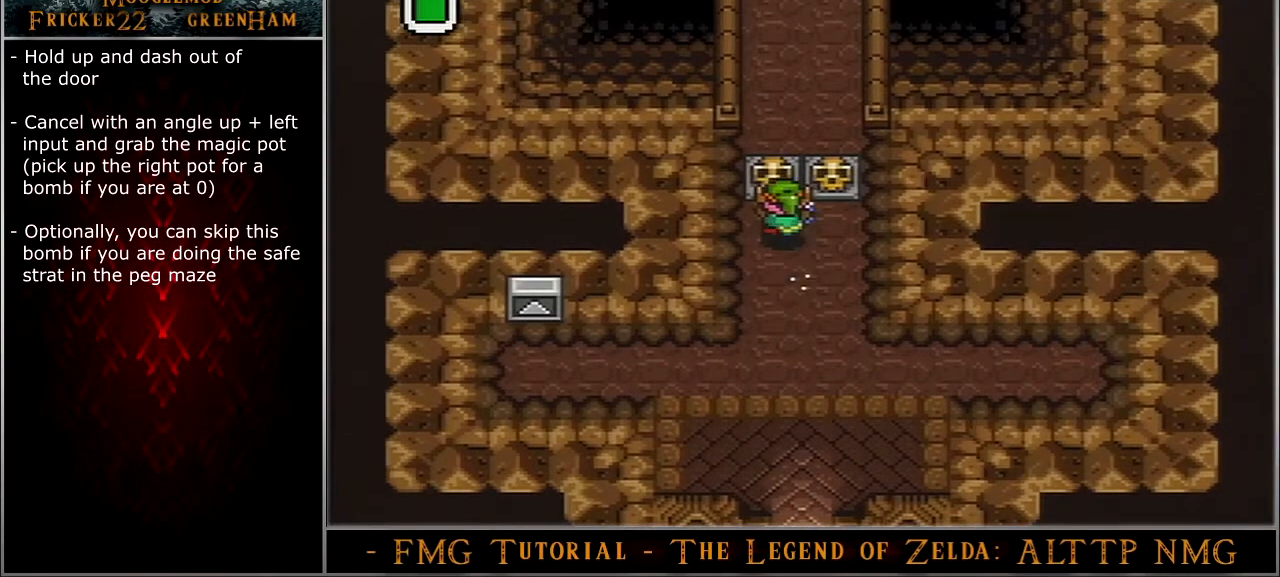
{"buttons": ["DPAD_UP"], "events": [[501, "A", "up"], [501, "DPAD_LEFT", "up"]]}